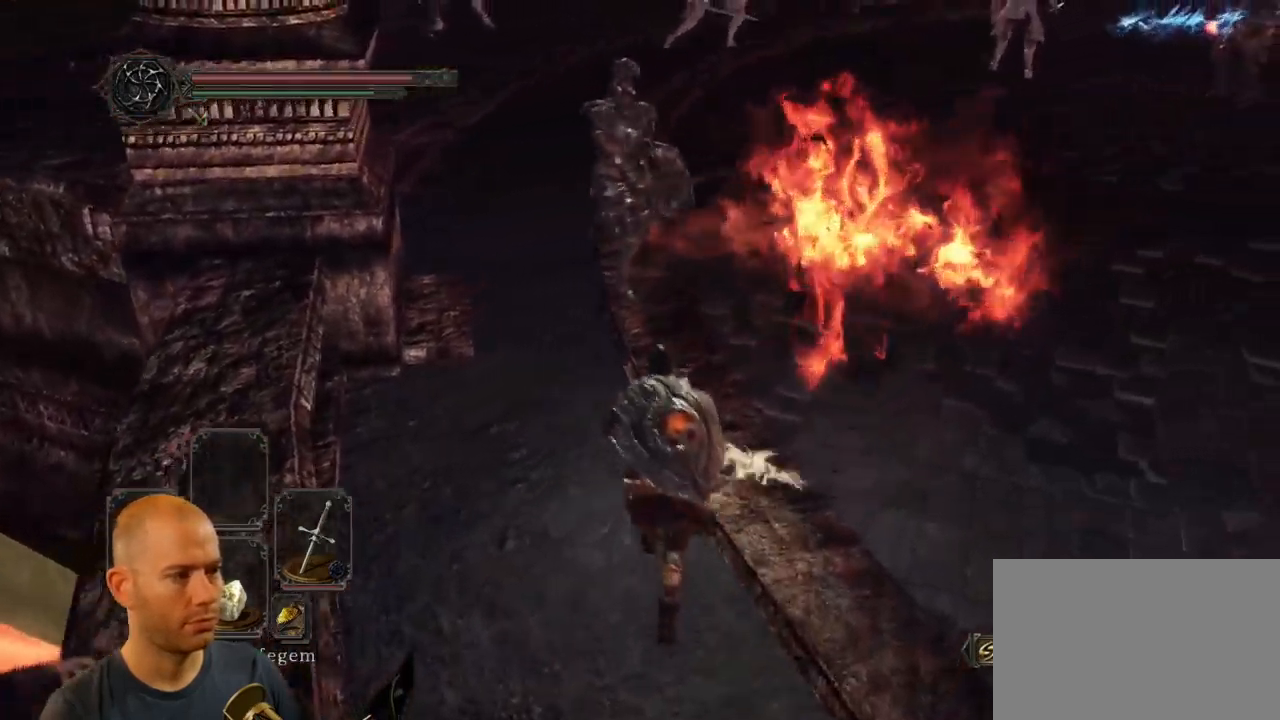
Gameplay with a controller (PlayStation layout); each line is a JSON object with the inputs held at the frame after it (dt_ms = milliseconds from this image to that frame). "events" lists button and stick changes between this image and that frame as [ms after this image, input, new state], when the widget could be followed in between.
{"dt_ms": 500, "buttons": [], "left_stick": "up", "right_stick": "right", "events": [[284, "R1", "down"], [417, "R1", "up"]]}
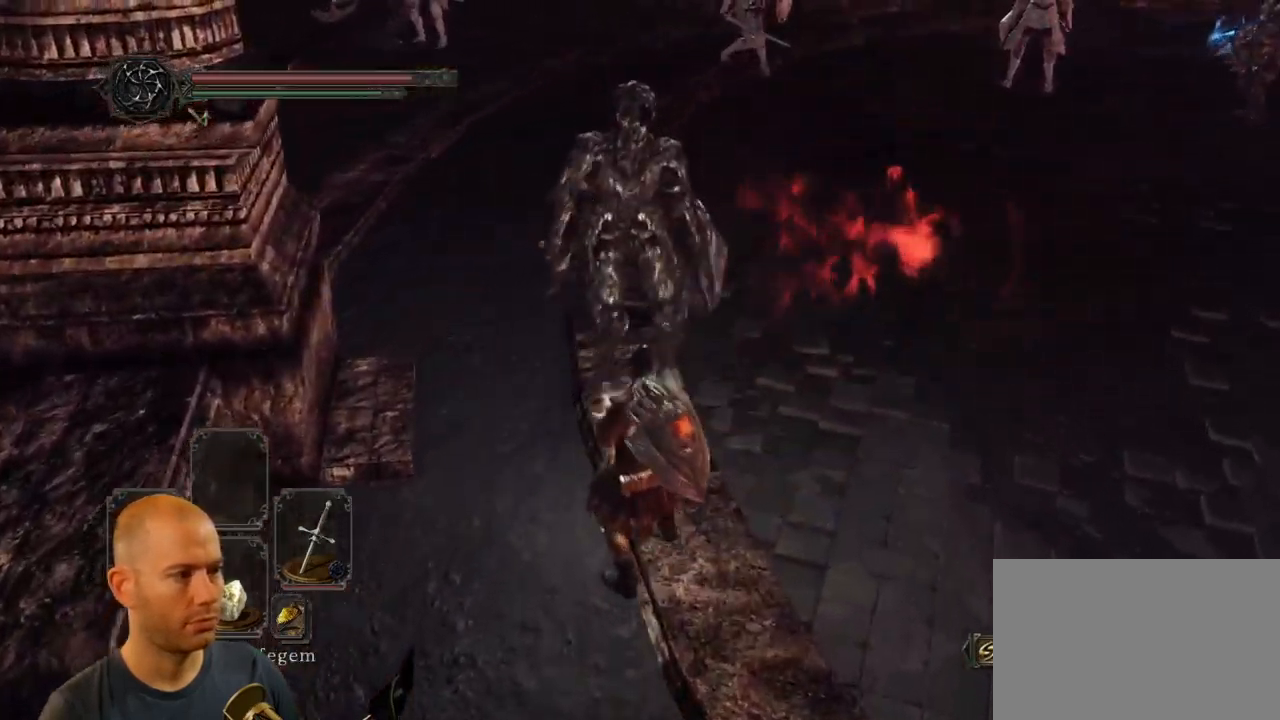
{"dt_ms": 500, "buttons": [], "left_stick": "down-right", "right_stick": "center", "events": [[34, "right_stick", "center"], [100, "left_stick", "center"], [416, "left_stick", "down-right"]]}
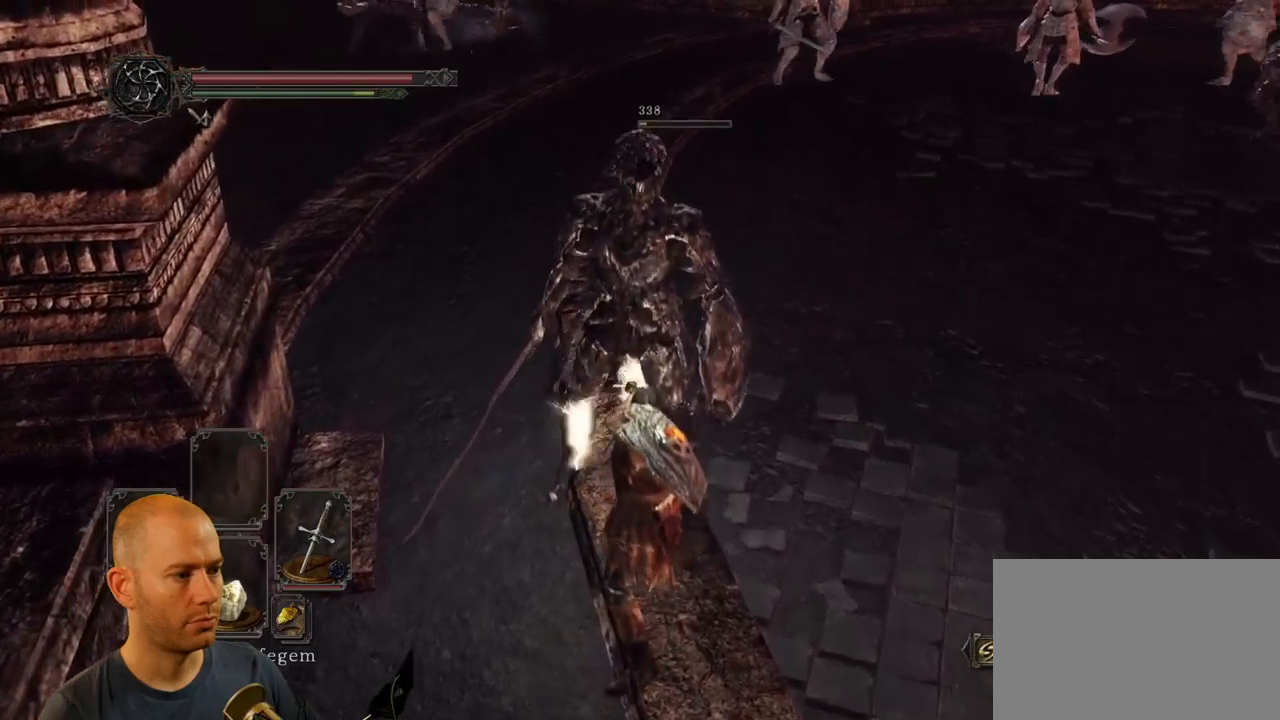
{"dt_ms": 500, "buttons": [], "left_stick": "down-right", "right_stick": "up-right", "events": [[266, "right_stick", "up-right"]]}
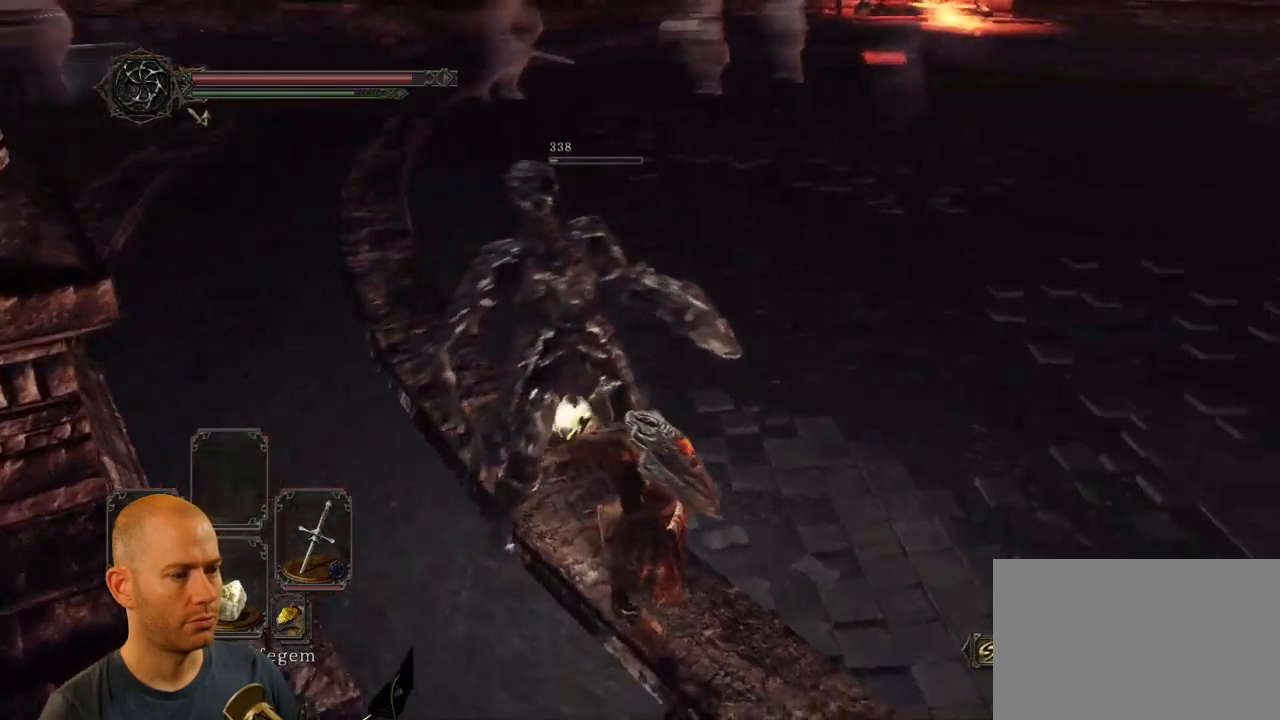
{"dt_ms": 500, "buttons": [], "left_stick": "up-right", "right_stick": "center", "events": [[33, "left_stick", "right"], [66, "right_stick", "center"], [200, "right_stick", "up"], [266, "left_stick", "up-right"], [400, "right_stick", "center"]]}
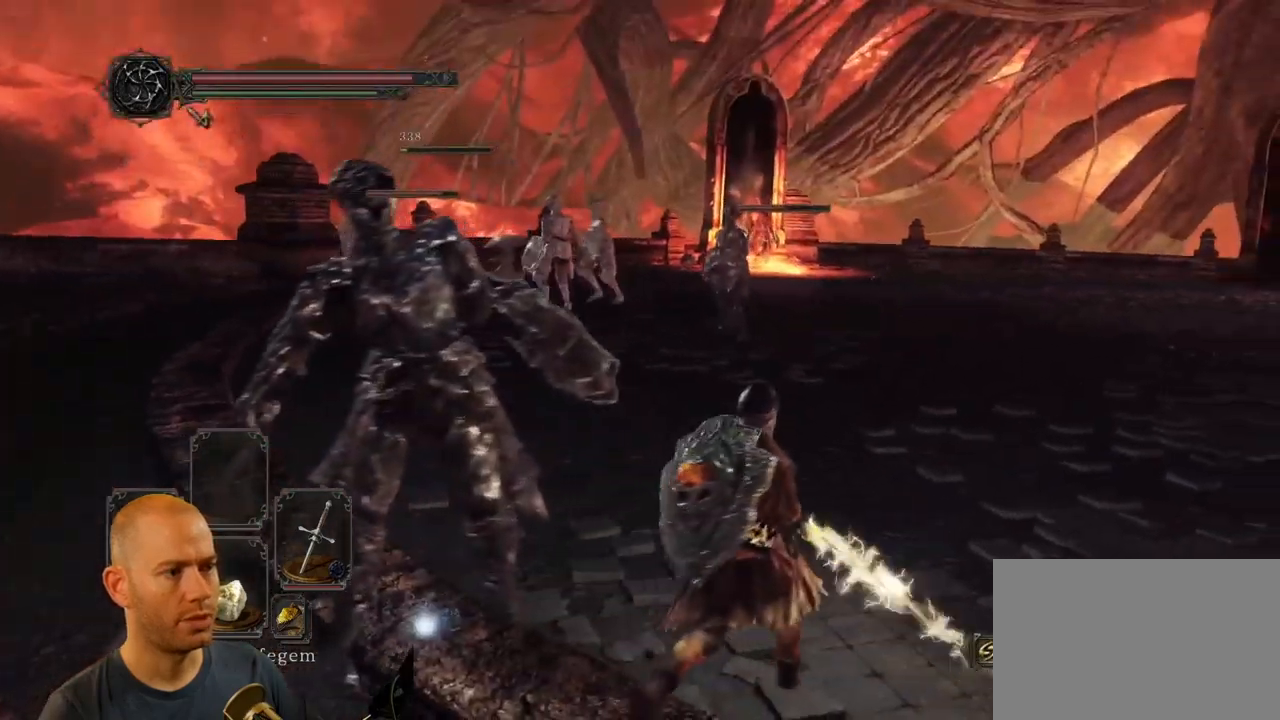
{"dt_ms": 500, "buttons": [], "left_stick": "up-right", "right_stick": "center", "events": [[116, "right_stick", "down-left"], [483, "right_stick", "center"]]}
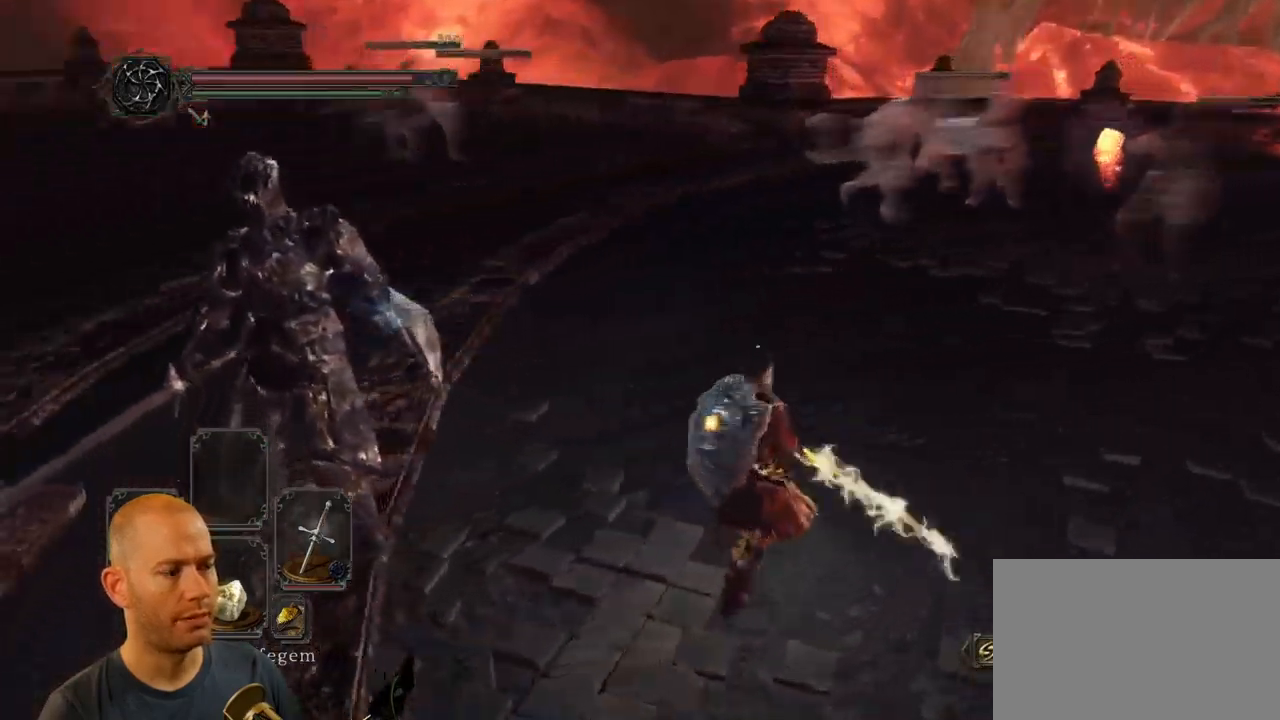
{"dt_ms": 500, "buttons": [], "left_stick": "right", "right_stick": "center", "events": [[66, "left_stick", "right"], [350, "right_stick", "left"], [450, "right_stick", "center"]]}
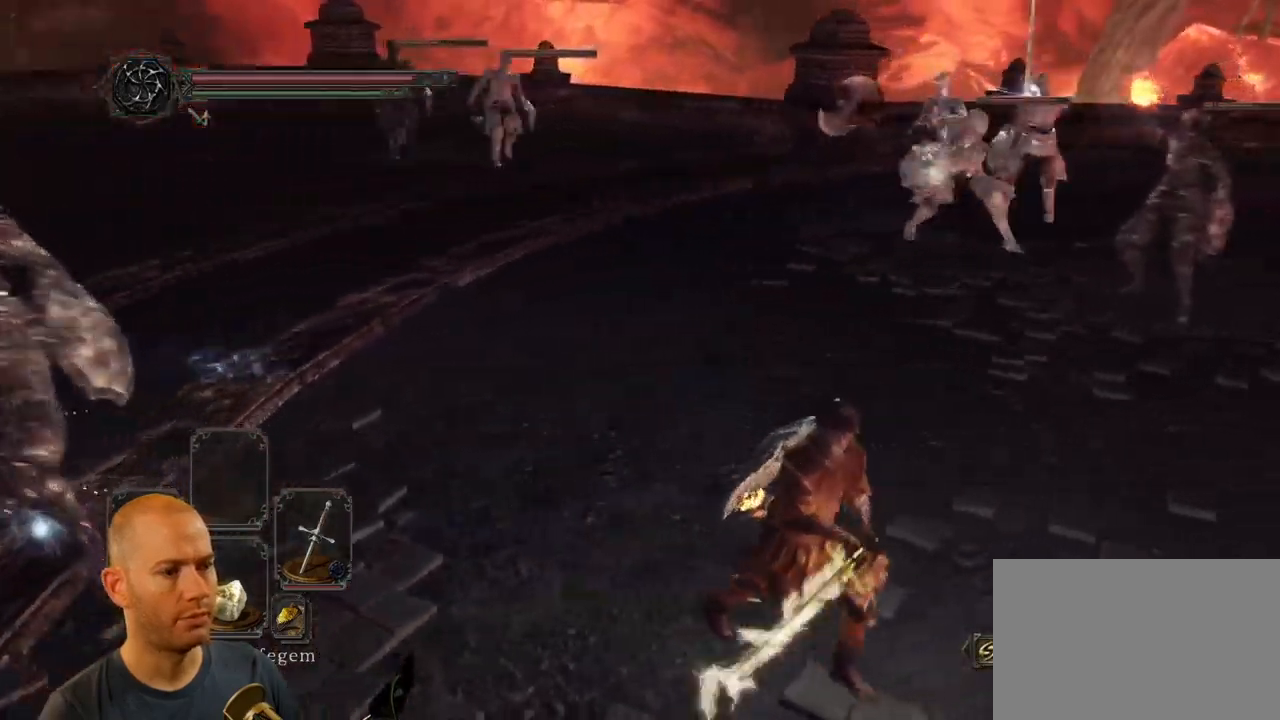
{"dt_ms": 500, "buttons": ["CIRCLE"], "left_stick": "down-right", "right_stick": "center"}
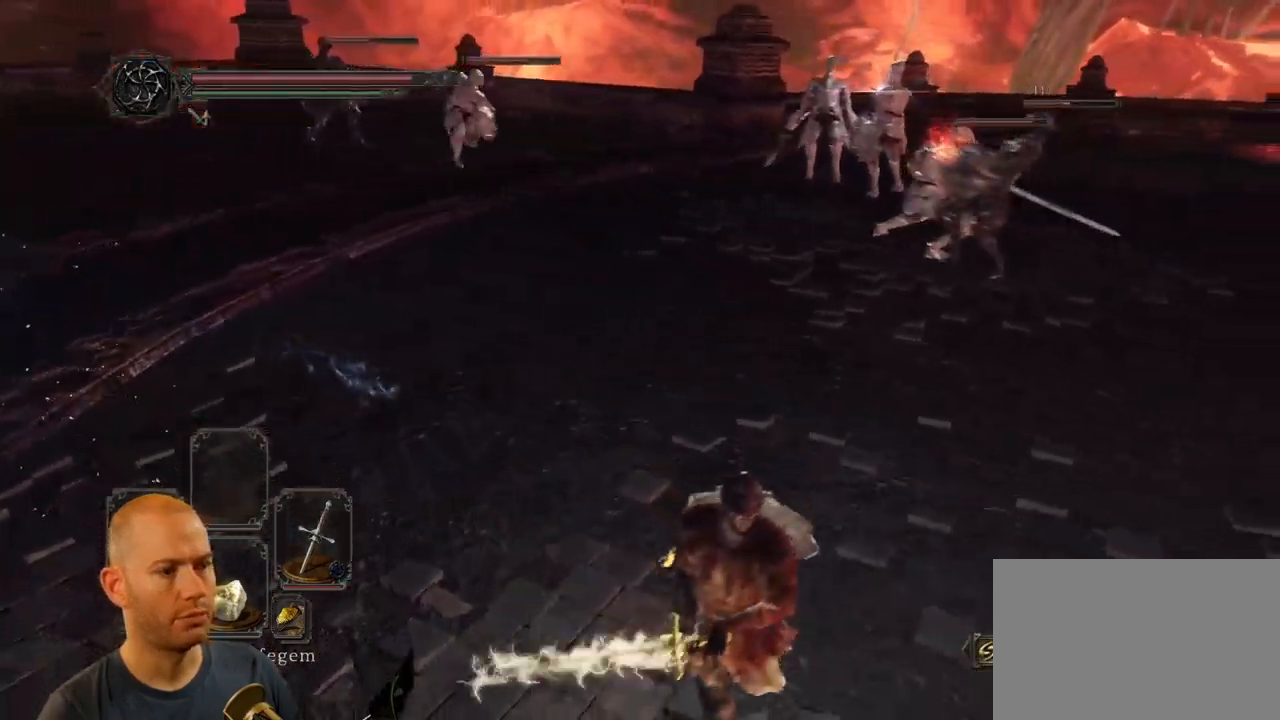
{"dt_ms": 500, "buttons": ["CIRCLE"], "left_stick": "down-right", "right_stick": "center", "events": []}
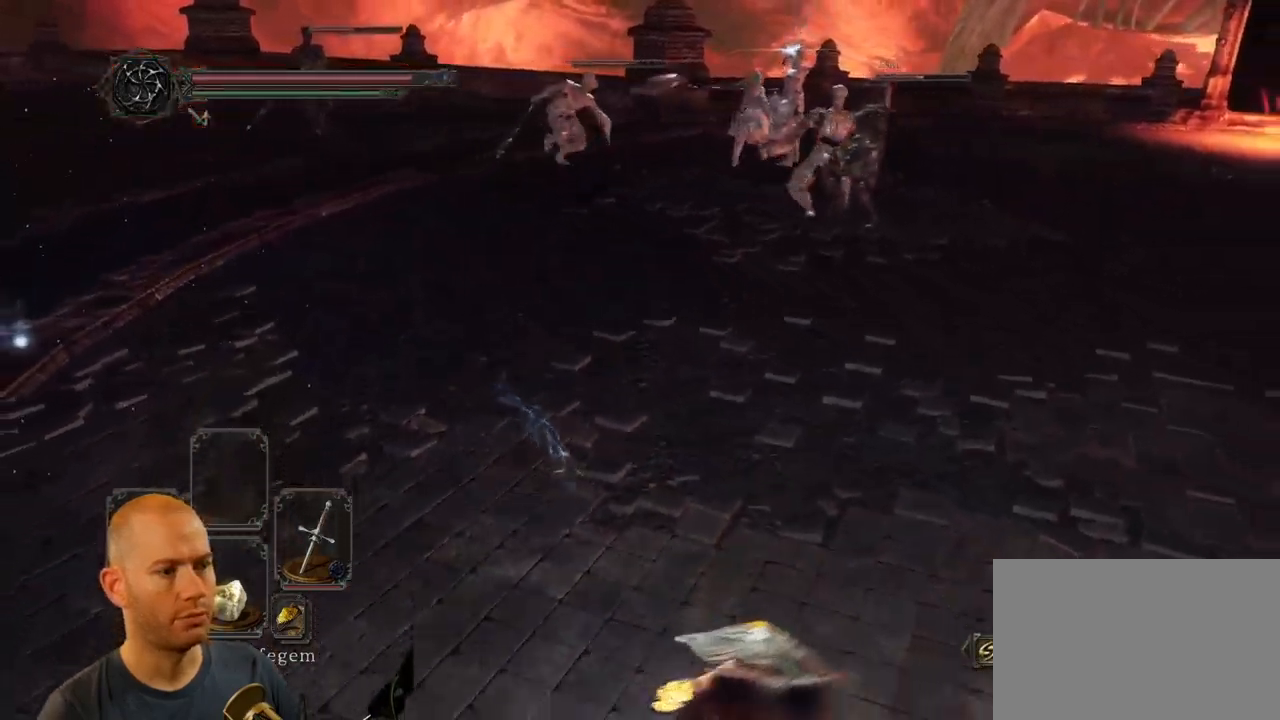
{"dt_ms": 500, "buttons": ["CIRCLE"], "left_stick": "up", "right_stick": "center", "events": [[16, "left_stick", "right"], [150, "left_stick", "up-right"], [316, "left_stick", "up"]]}
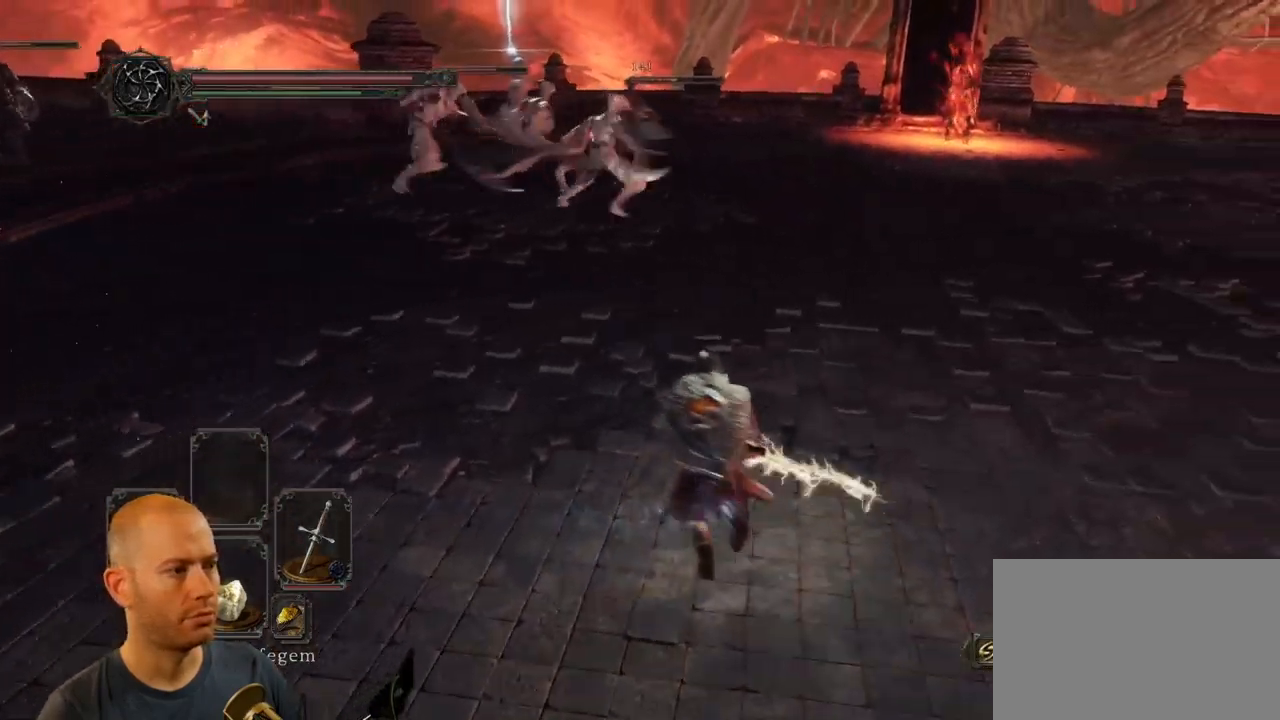
{"dt_ms": 500, "buttons": [], "left_stick": "up-right", "right_stick": "down-left", "events": [[100, "CIRCLE", "up"], [283, "right_stick", "down-left"], [416, "left_stick", "up-right"]]}
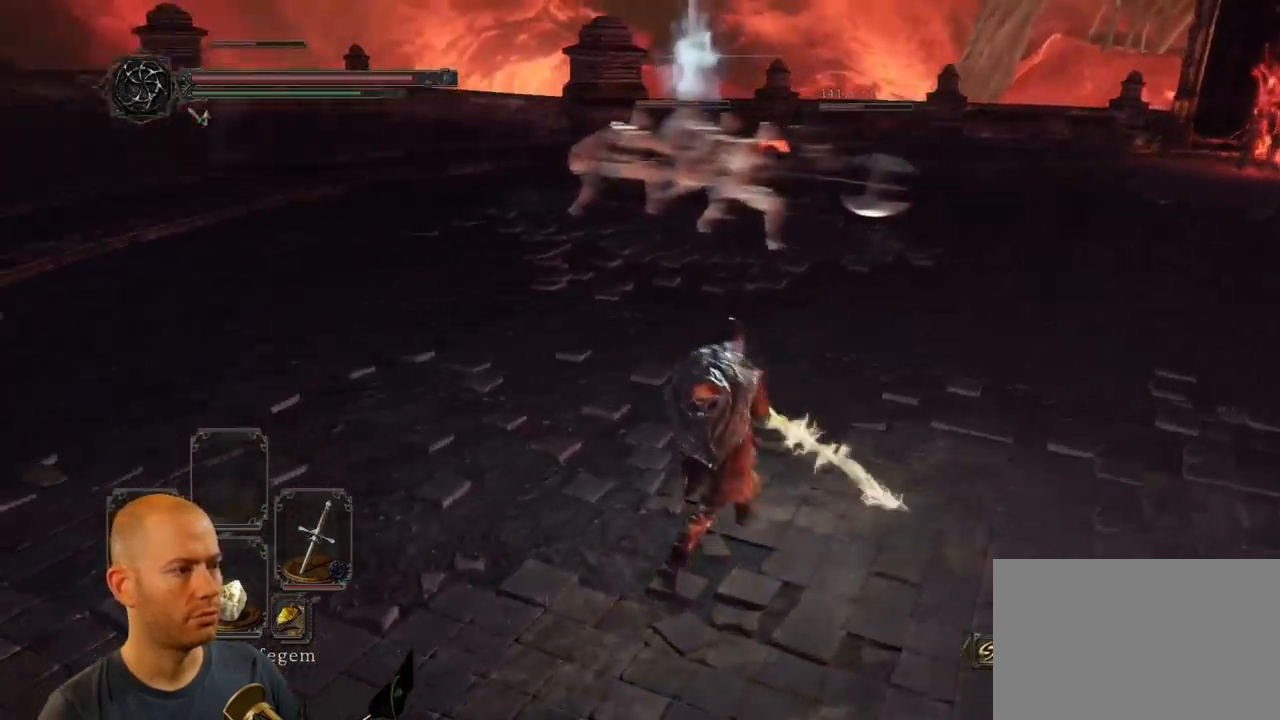
{"dt_ms": 500, "buttons": [], "left_stick": "up-right", "right_stick": "left", "events": [[33, "right_stick", "center"], [416, "right_stick", "left"]]}
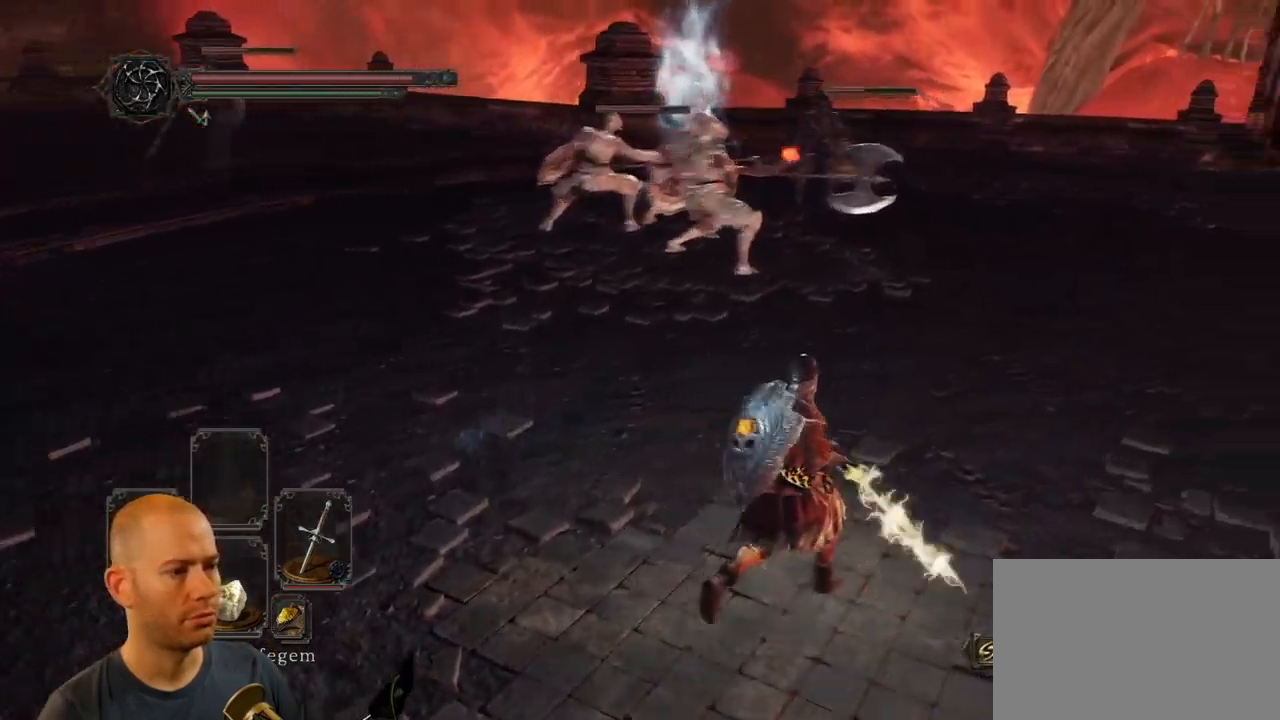
{"dt_ms": 500, "buttons": ["CIRCLE"], "left_stick": "up-right", "right_stick": "center", "events": [[66, "right_stick", "center"], [233, "CIRCLE", "down"]]}
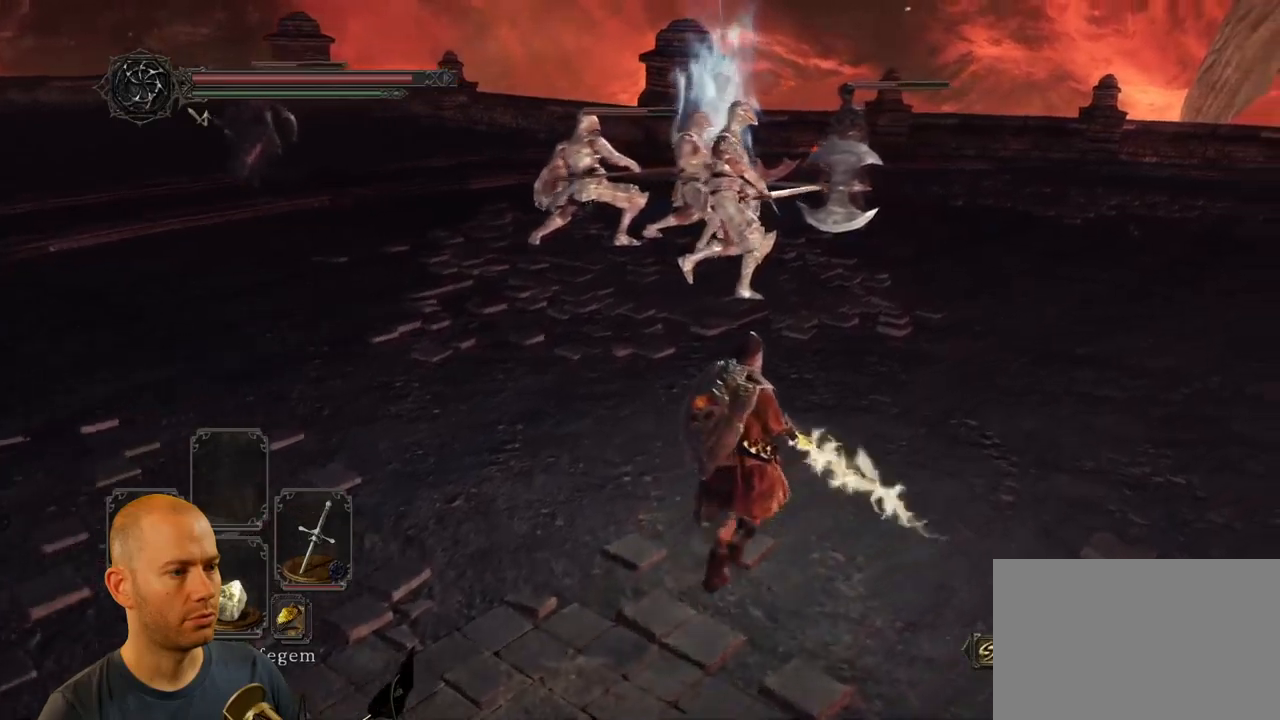
{"dt_ms": 500, "buttons": [], "left_stick": "up-right", "right_stick": "center", "events": [[433, "CIRCLE", "up"]]}
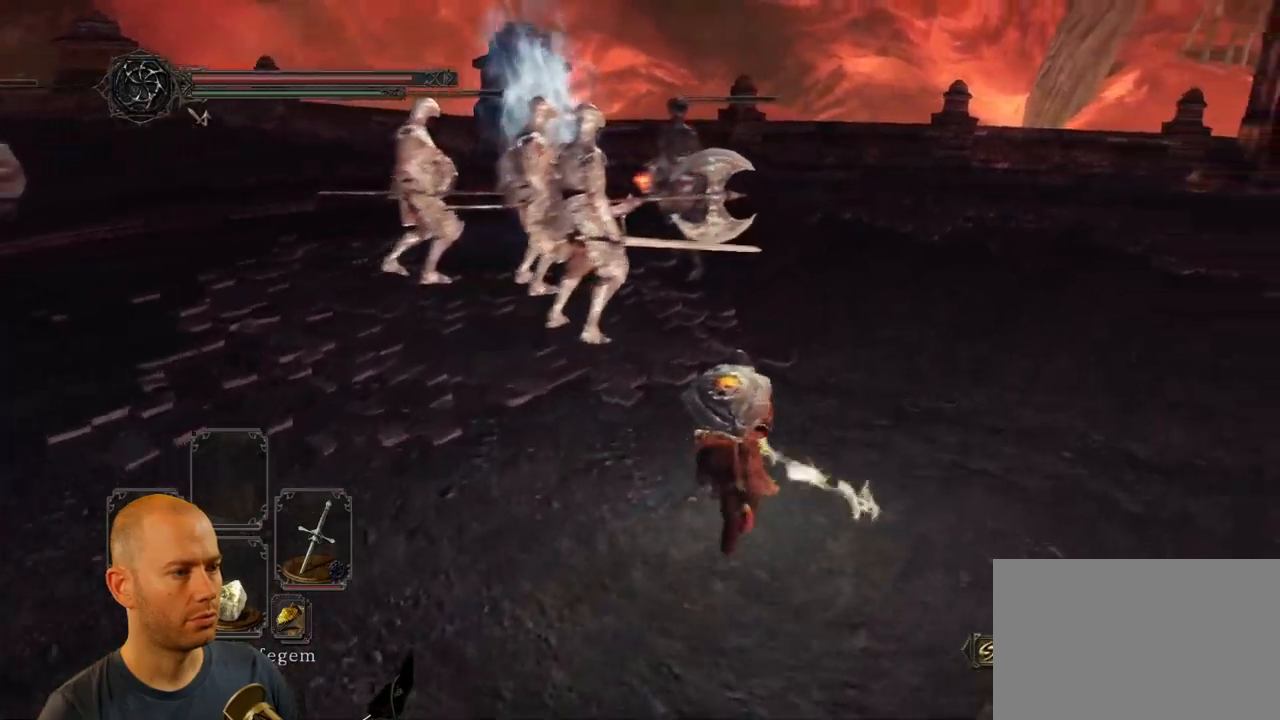
{"dt_ms": 500, "buttons": [], "left_stick": "right", "right_stick": "left", "events": [[17, "right_stick", "left"], [500, "left_stick", "right"]]}
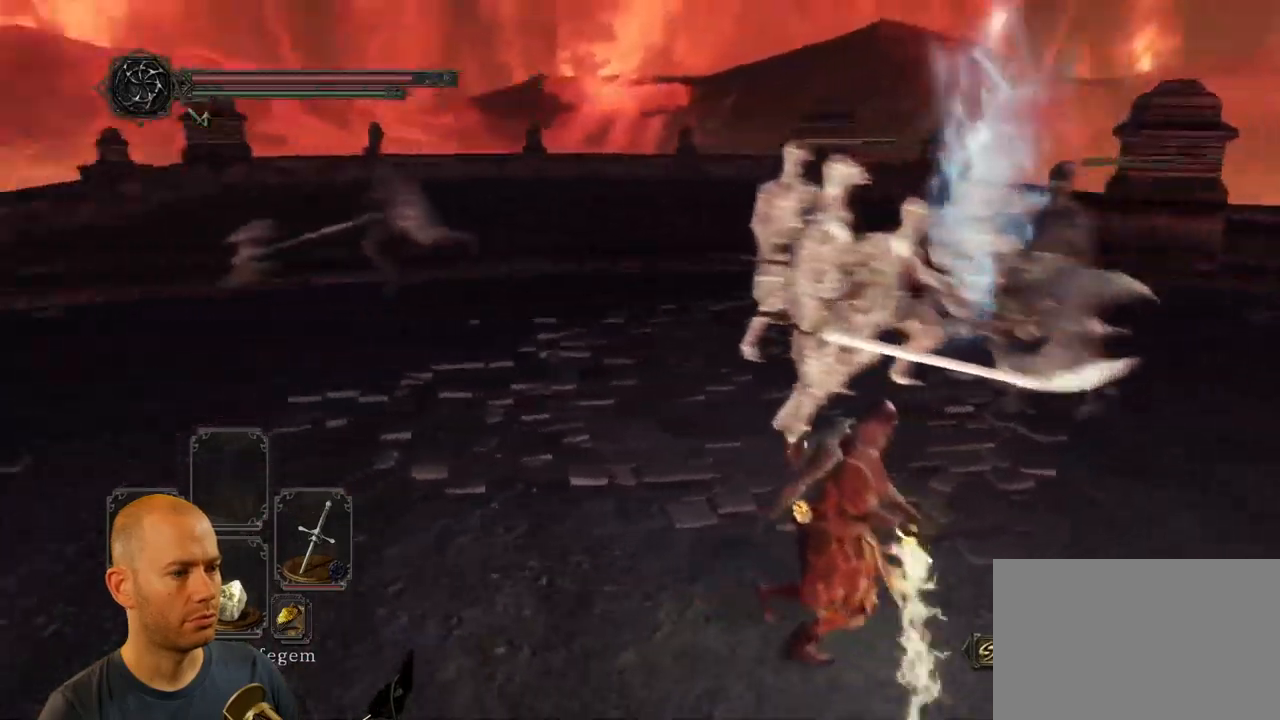
{"dt_ms": 500, "buttons": [], "left_stick": "right", "right_stick": "left", "events": []}
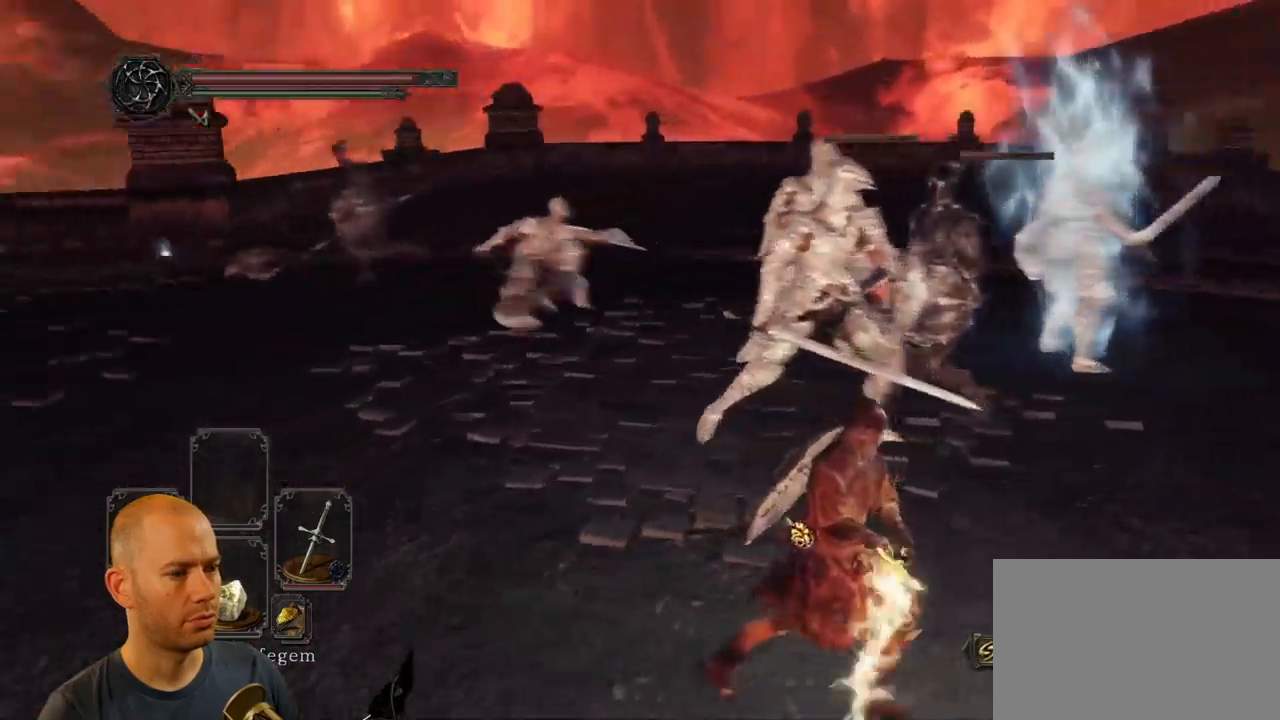
{"dt_ms": 500, "buttons": [], "left_stick": "up-right", "right_stick": "left", "events": [[183, "left_stick", "up-right"]]}
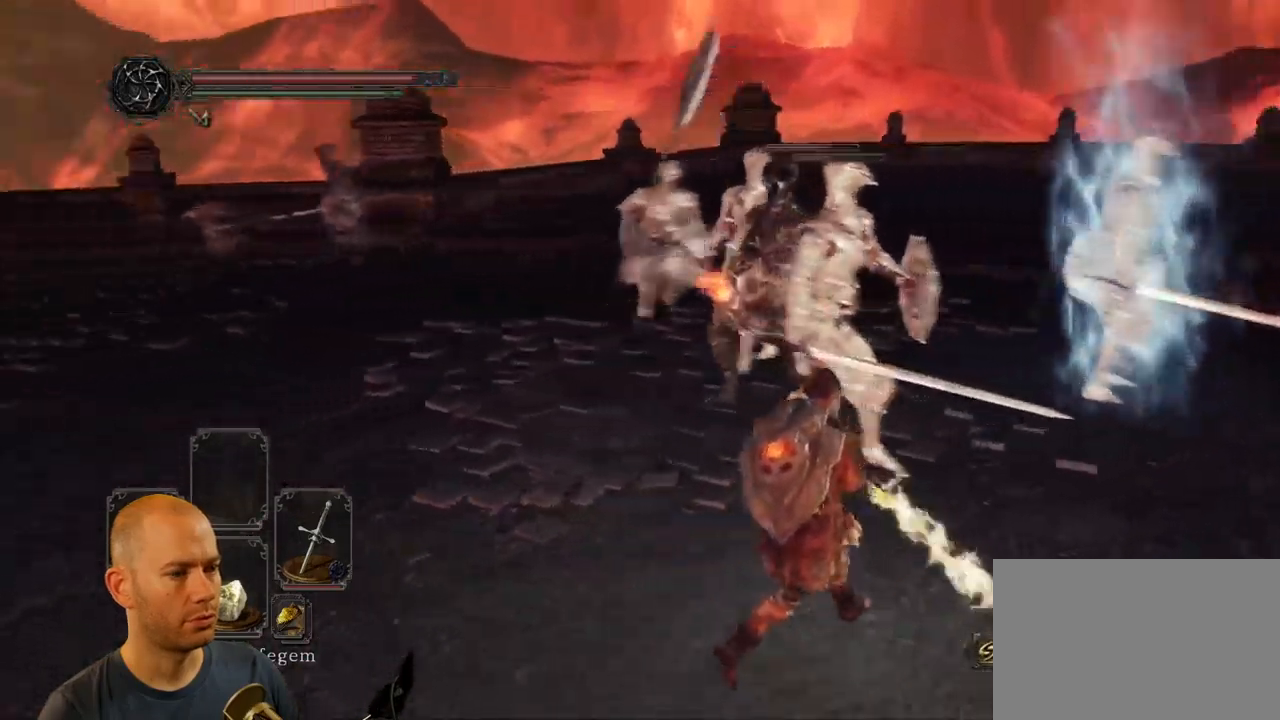
{"dt_ms": 500, "buttons": [], "left_stick": "up", "right_stick": "left", "events": [[417, "left_stick", "up"]]}
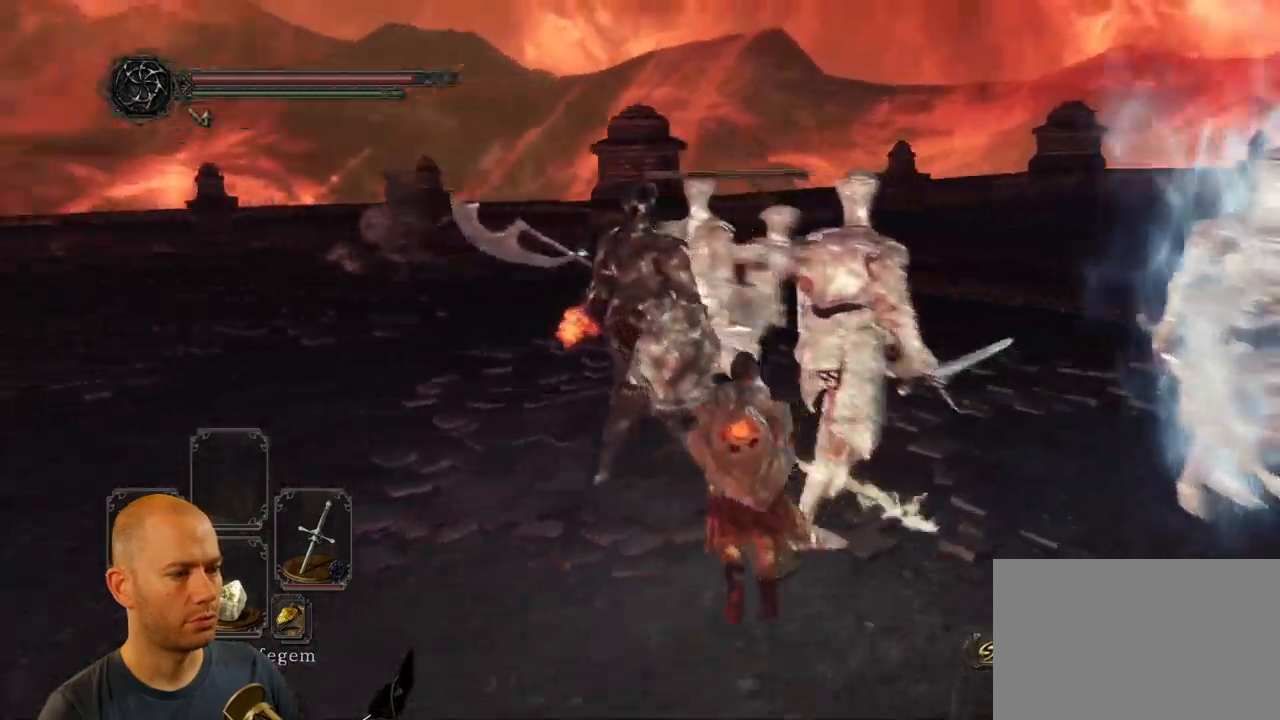
{"dt_ms": 500, "buttons": [], "left_stick": "right", "right_stick": "left", "events": [[117, "right_stick", "down-left"], [400, "left_stick", "right"], [400, "right_stick", "left"]]}
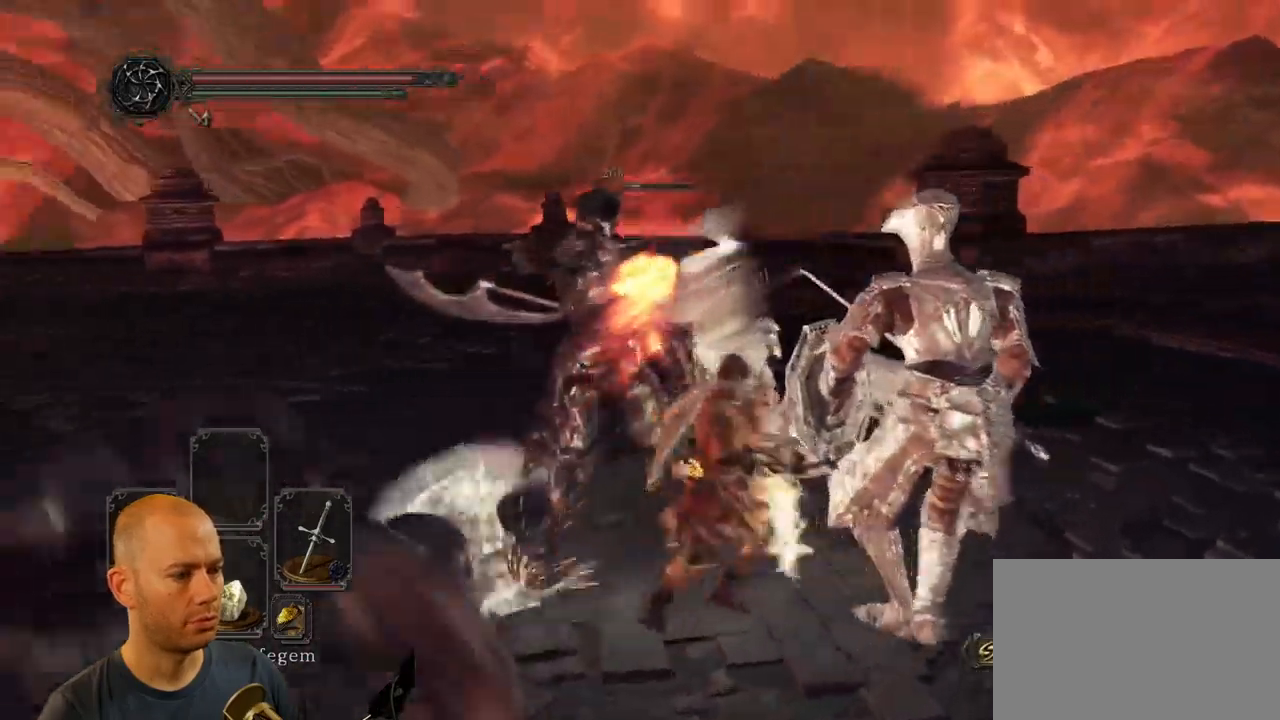
{"dt_ms": 1000, "buttons": ["CIRCLE"], "left_stick": "down-right", "right_stick": "down"}
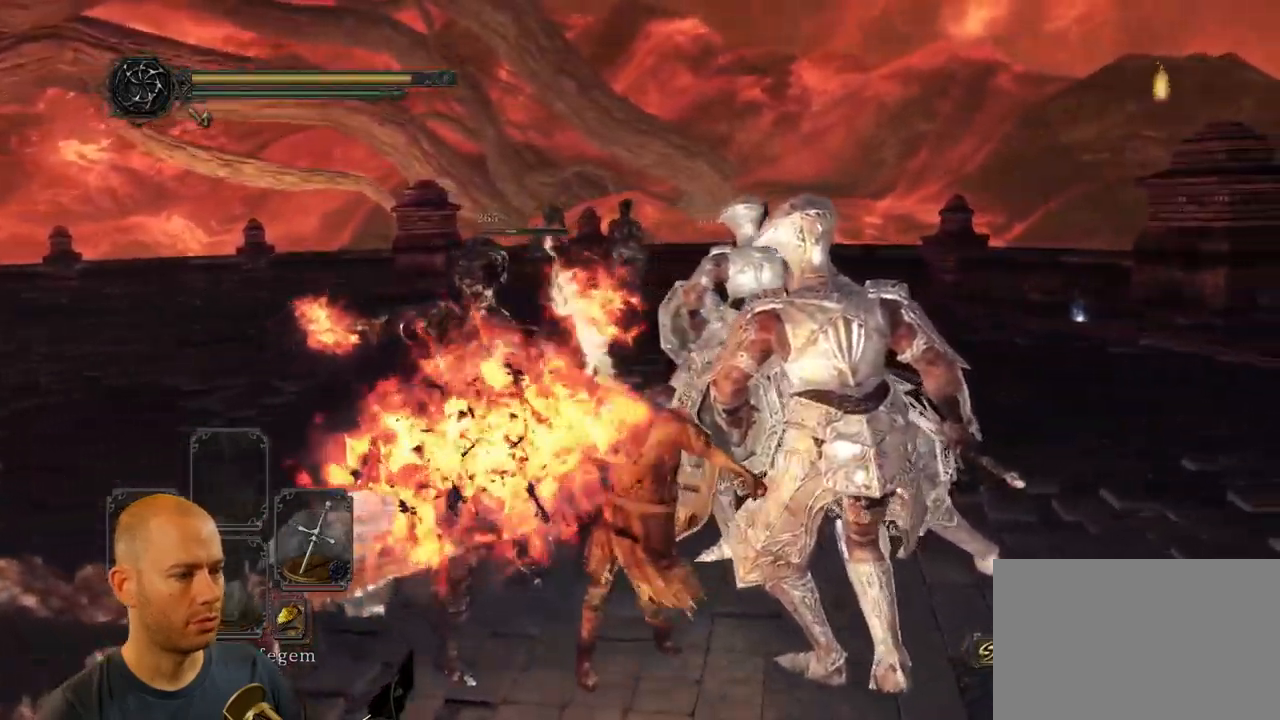
{"dt_ms": 500, "buttons": [], "left_stick": "down-right", "right_stick": "down-left", "events": [[83, "CIRCLE", "up"], [300, "right_stick", "down-left"]]}
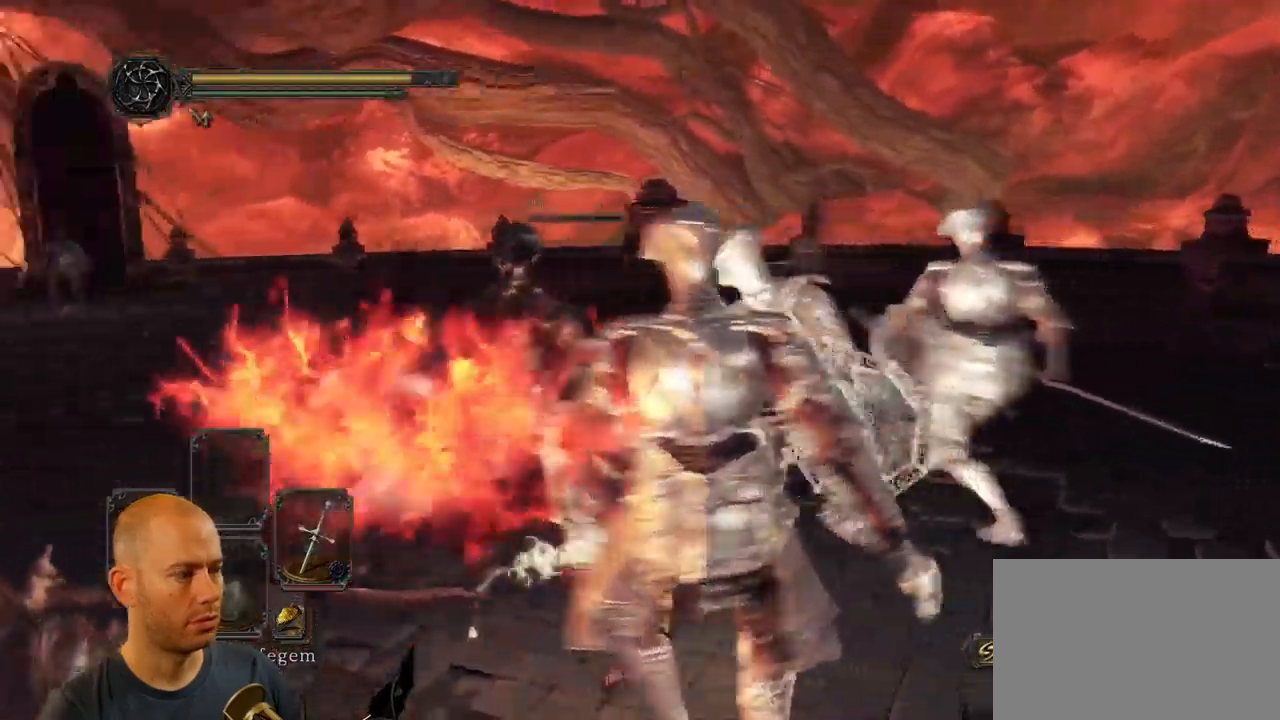
{"dt_ms": 500, "buttons": [], "left_stick": "down-right", "right_stick": "center", "events": [[217, "right_stick", "left"], [484, "right_stick", "center"]]}
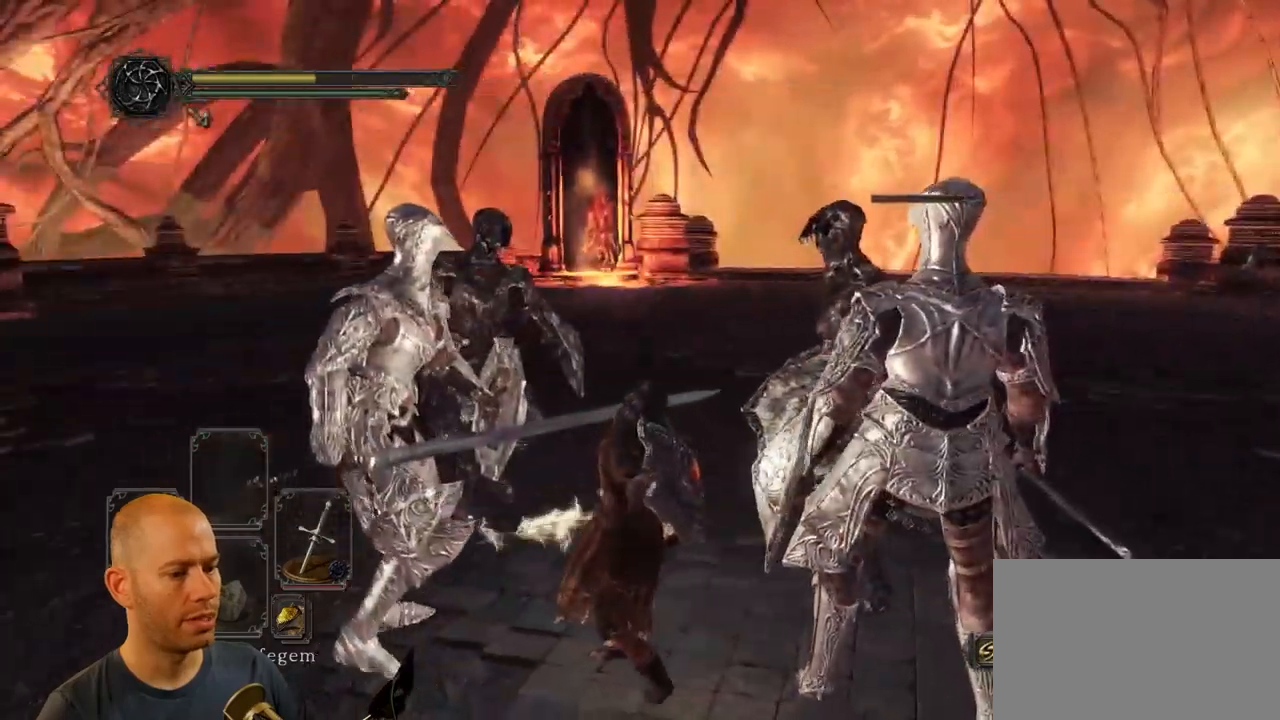
{"dt_ms": 500, "buttons": [], "left_stick": "center", "right_stick": "center", "events": [[84, "left_stick", "center"]]}
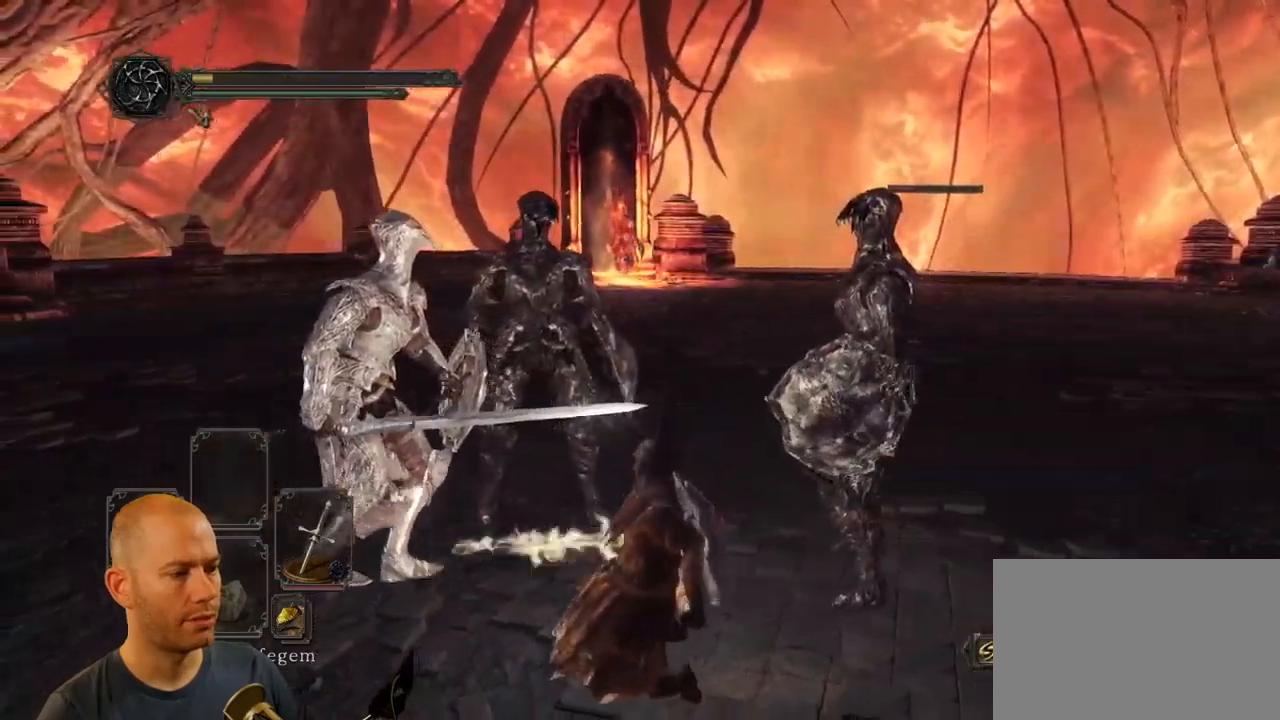
{"dt_ms": 500, "buttons": [], "left_stick": "center", "right_stick": "right", "events": [[334, "right_stick", "right"]]}
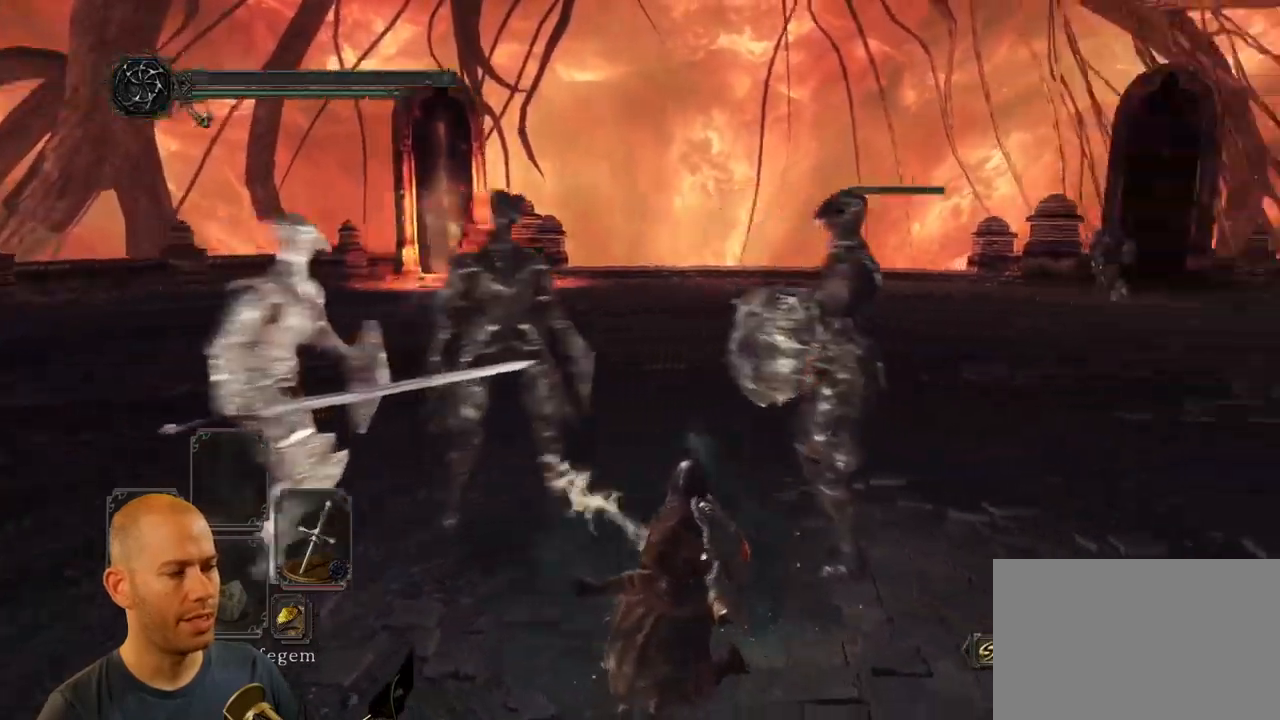
{"dt_ms": 500, "buttons": [], "left_stick": "center", "right_stick": "right", "events": [[84, "right_stick", "center"], [267, "right_stick", "right"]]}
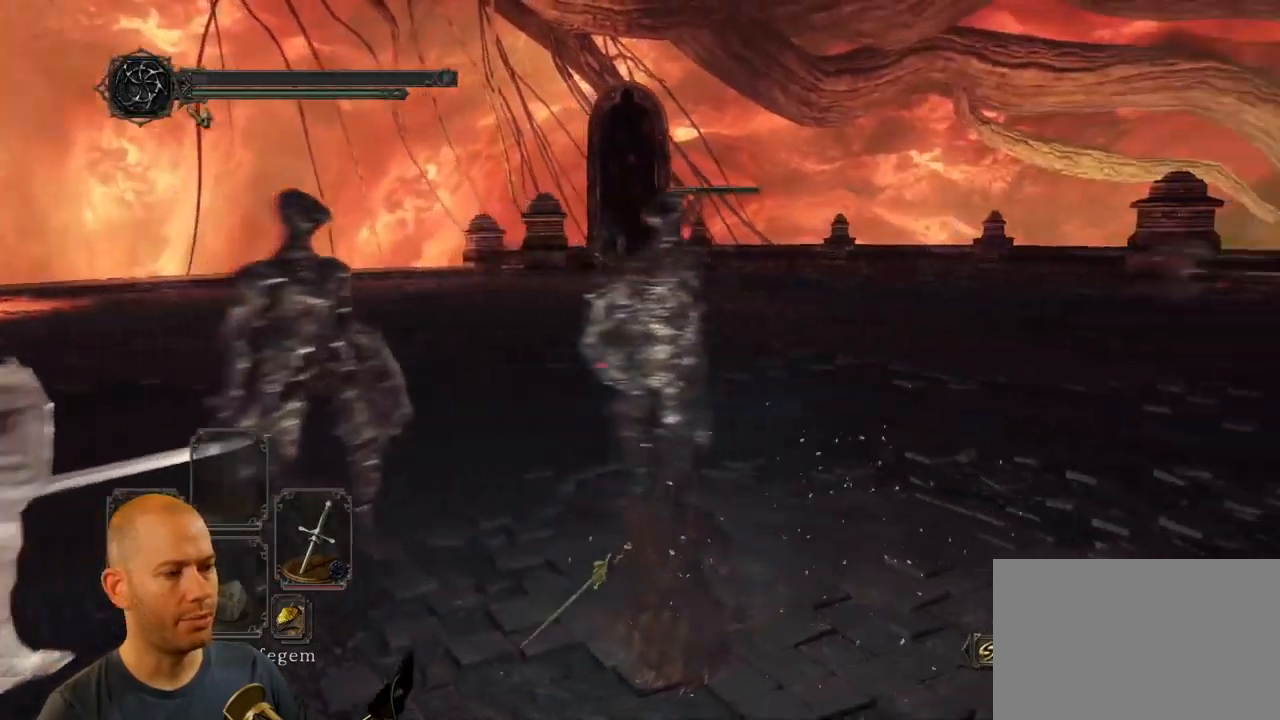
{"dt_ms": 500, "buttons": [], "left_stick": "center", "right_stick": "right", "events": []}
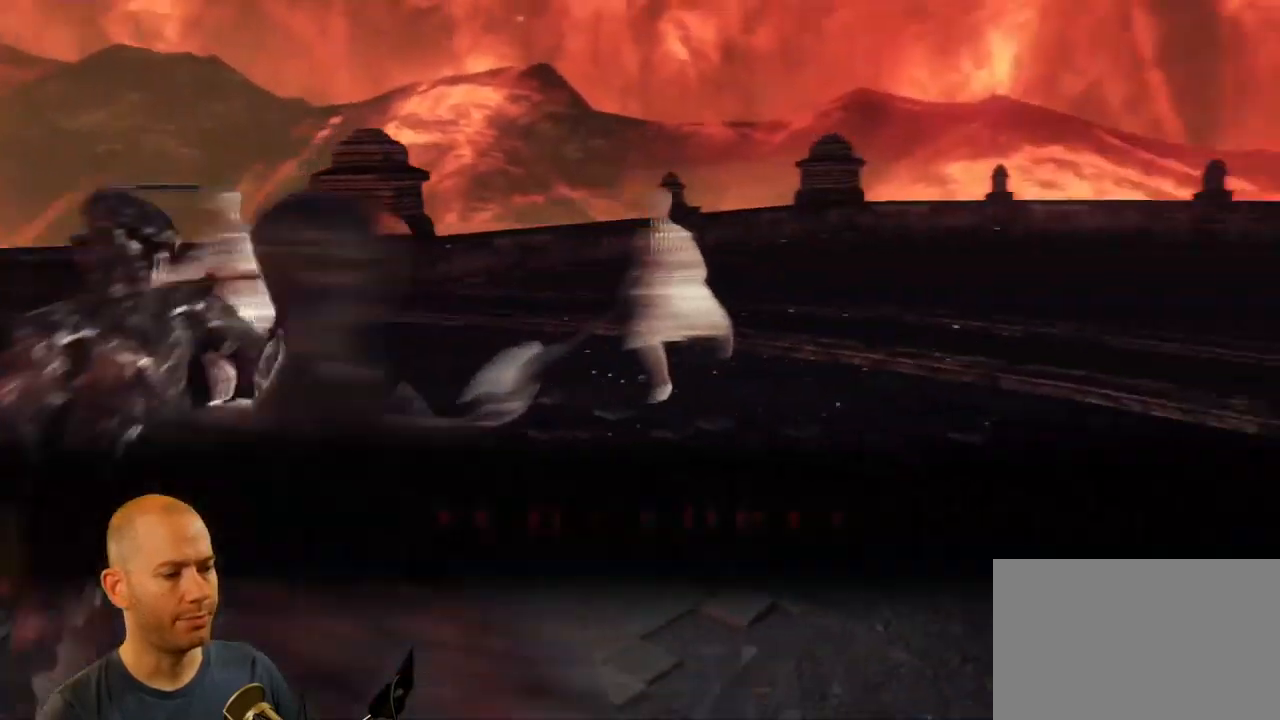
{"dt_ms": 500, "buttons": [], "left_stick": "center", "right_stick": "right", "events": [[67, "right_stick", "center"], [234, "right_stick", "right"]]}
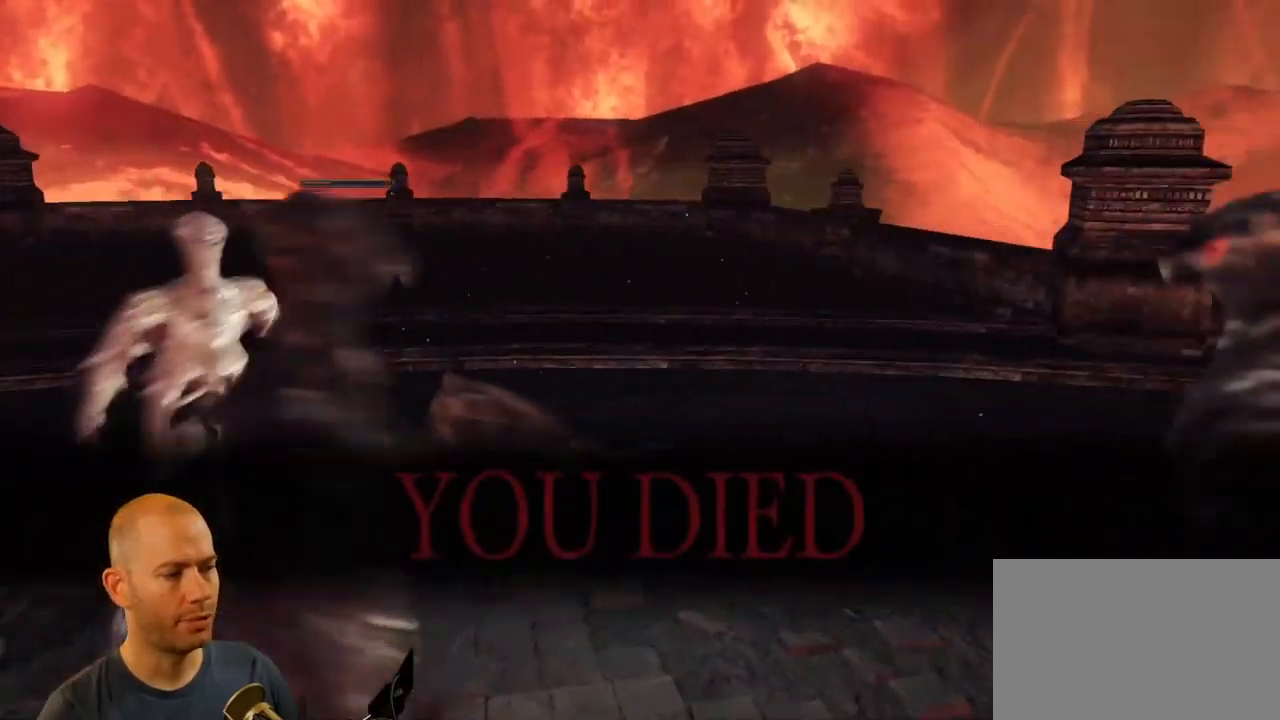
{"dt_ms": 500, "buttons": [], "left_stick": "center", "right_stick": "center", "events": [[200, "right_stick", "center"]]}